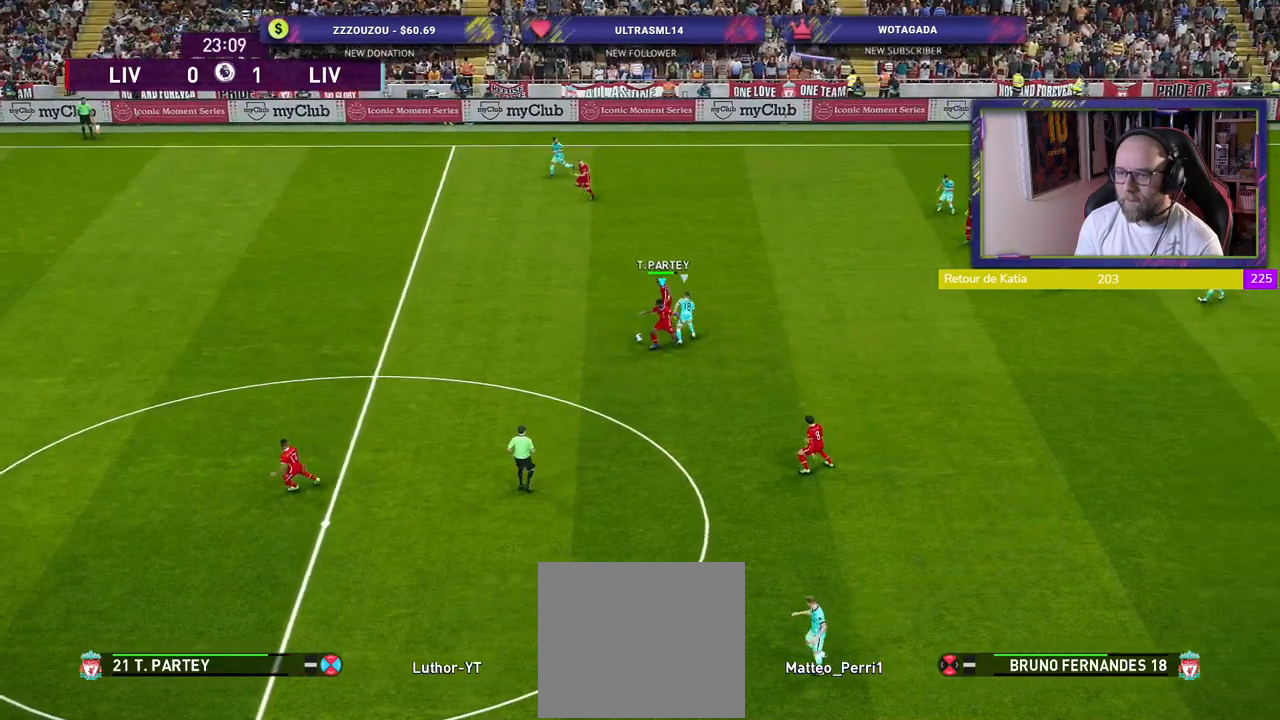
Gameplay with a controller (PlayStation layout); each line is a JSON object with the inputs held at the frame after it. "events" lists button and stick changes between this image and that frame as [ms after this image, input, new state], when the widget could be followed in between.
{"buttons": [], "left_stick": "down", "right_stick": "center", "events": [[80, "left_stick", "up-left"], [220, "left_stick", "down-left"], [460, "left_stick", "down"]]}
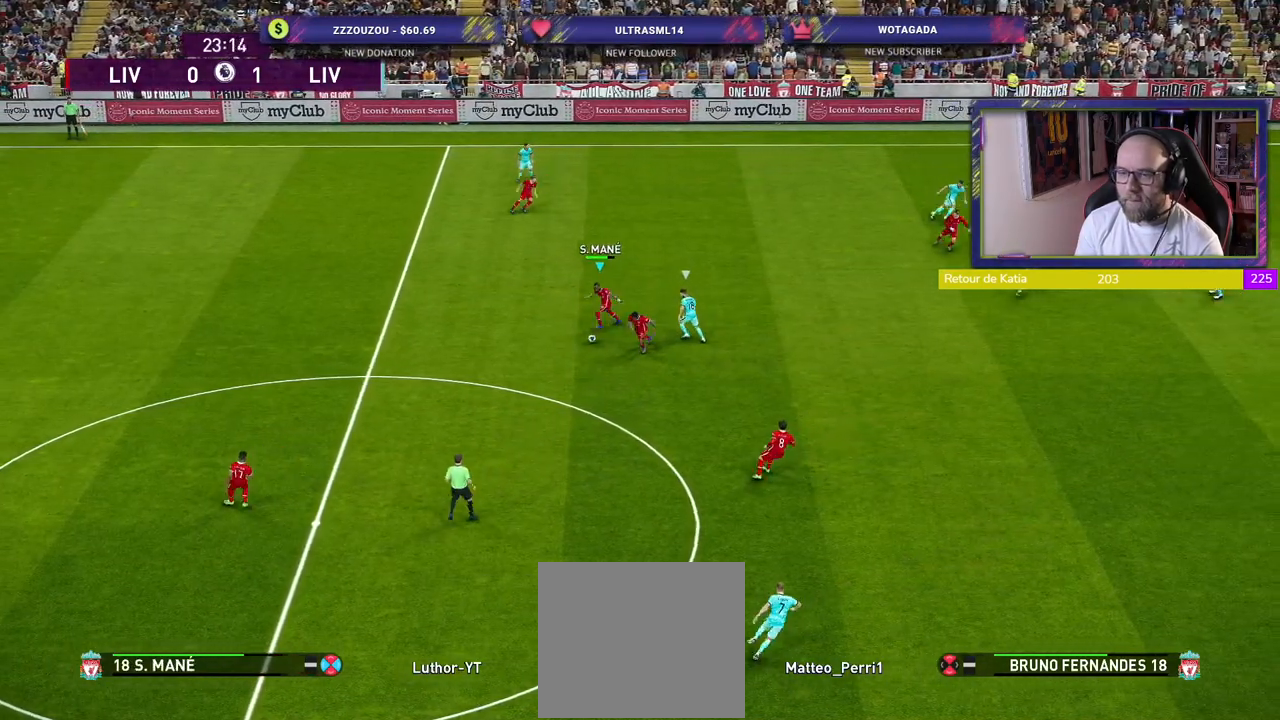
{"buttons": [], "left_stick": "down-right", "right_stick": "center", "events": [[180, "CROSS", "down"], [180, "left_stick", "down-right"], [340, "CROSS", "up"]]}
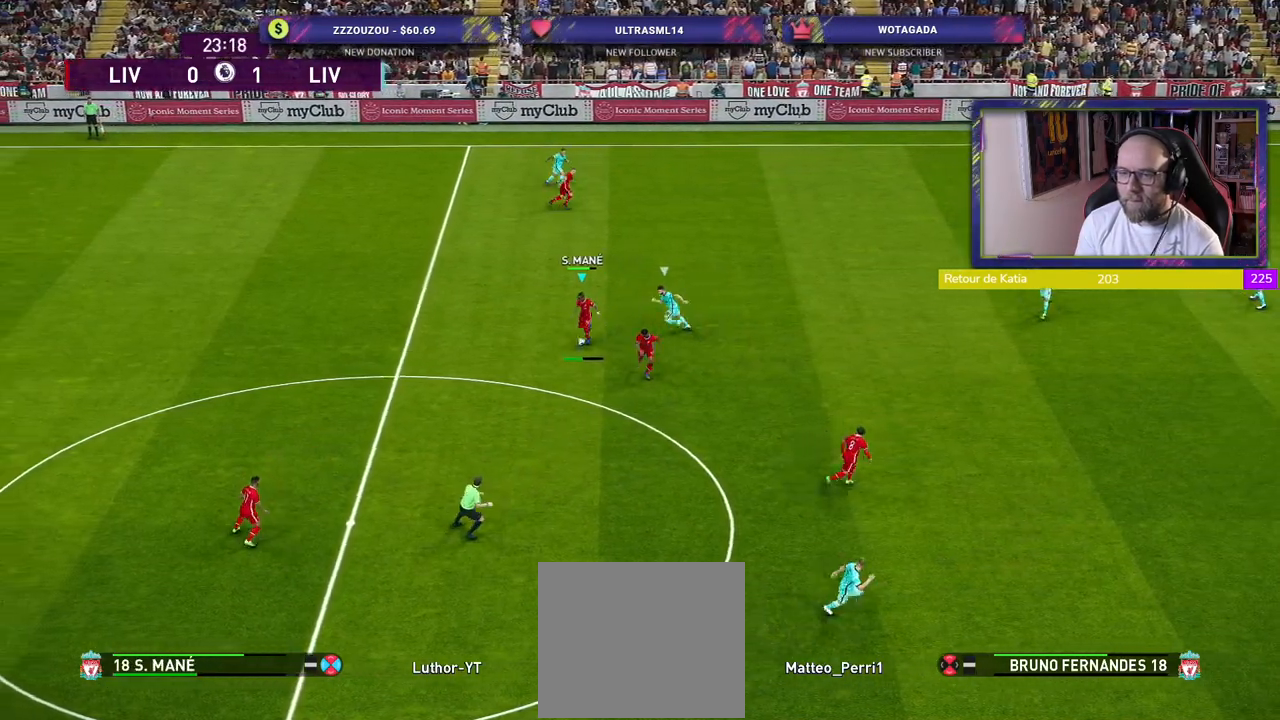
{"buttons": [], "left_stick": "center", "right_stick": "center", "events": [[140, "left_stick", "right"], [340, "left_stick", "center"]]}
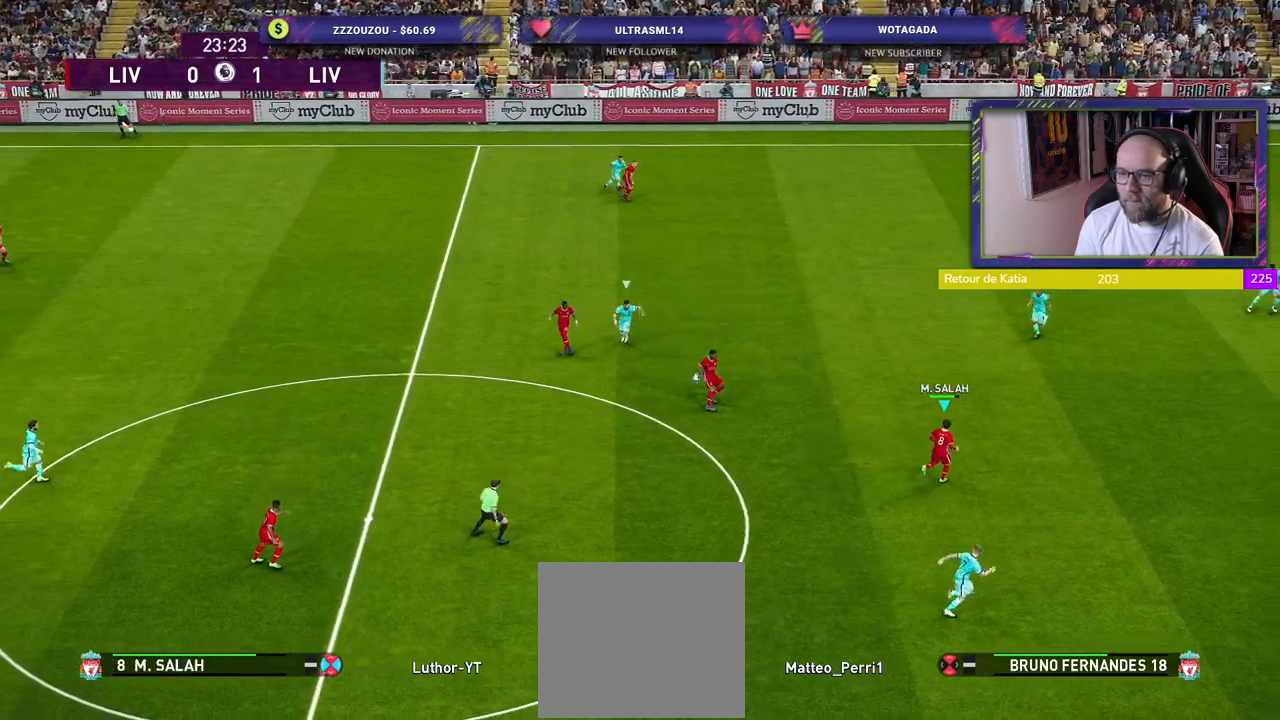
{"buttons": [], "left_stick": "right", "right_stick": "center", "events": [[160, "left_stick", "up-right"], [320, "left_stick", "right"]]}
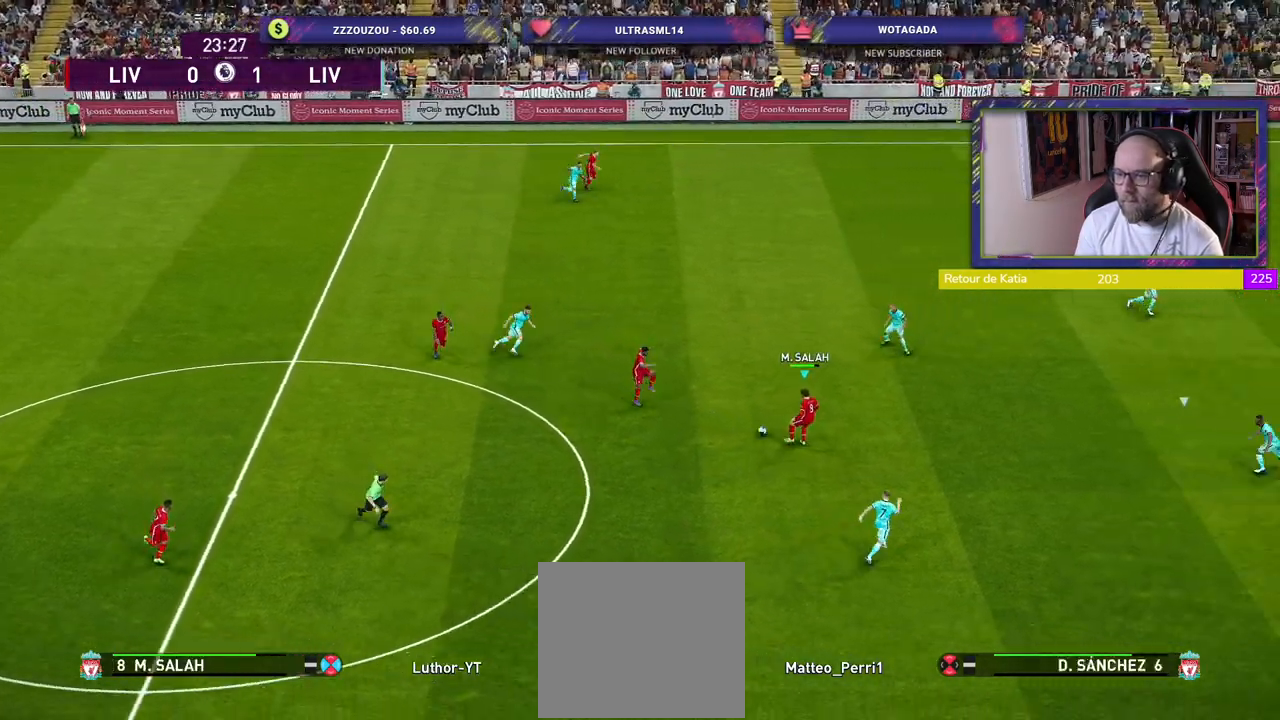
{"buttons": [], "left_stick": "down-left", "right_stick": "center", "events": [[320, "left_stick", "down-left"]]}
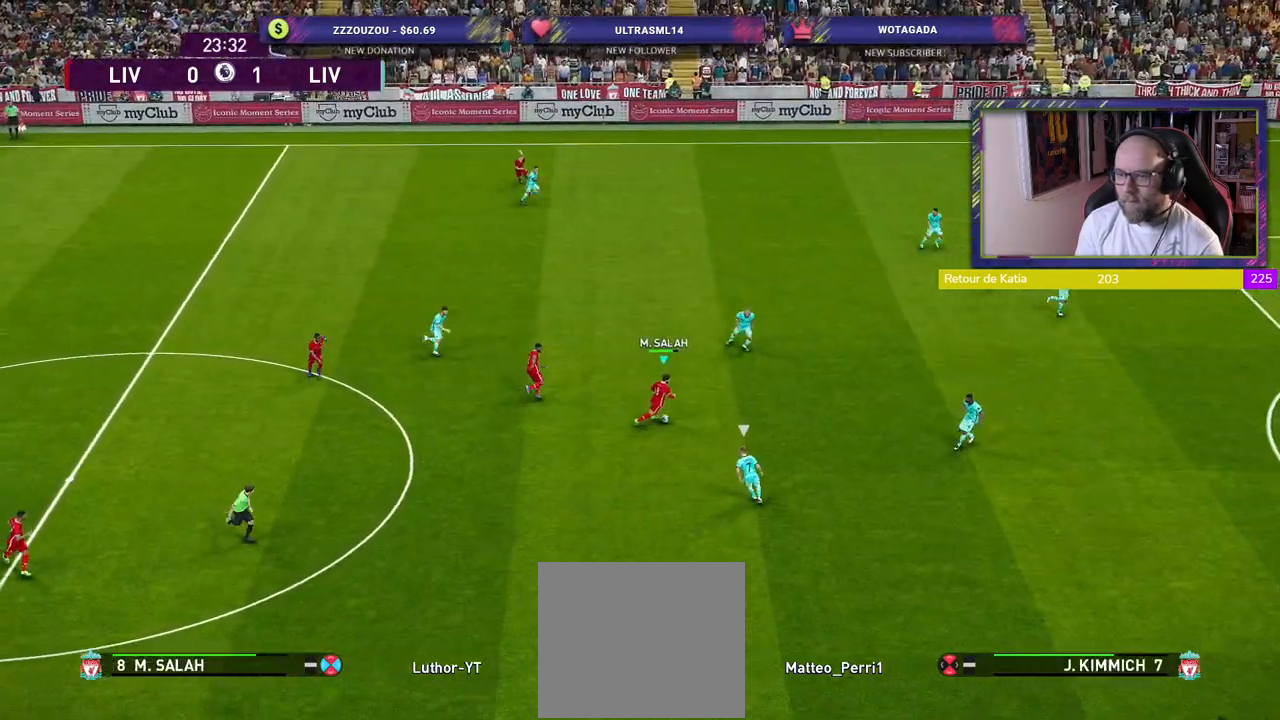
{"buttons": [], "left_stick": "down-left", "right_stick": "center", "events": []}
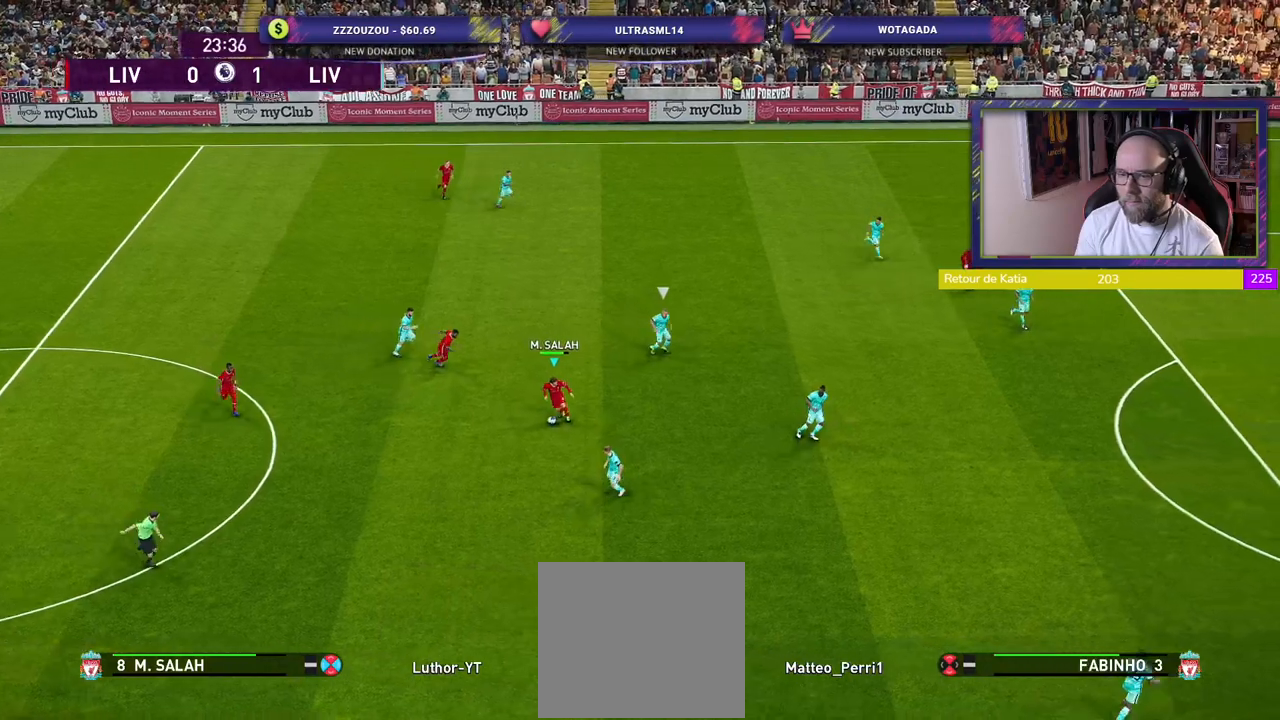
{"buttons": [], "left_stick": "down-left", "right_stick": "center", "events": []}
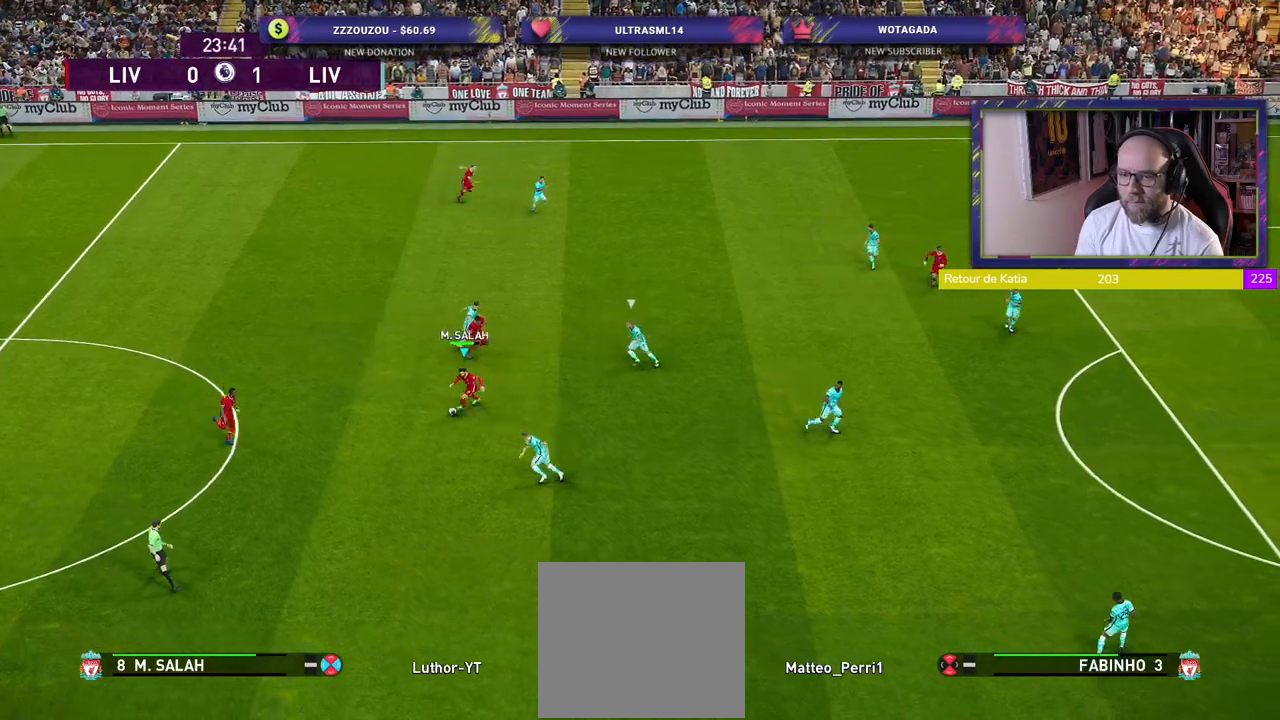
{"buttons": [], "left_stick": "up", "right_stick": "center", "events": [[160, "left_stick", "up"]]}
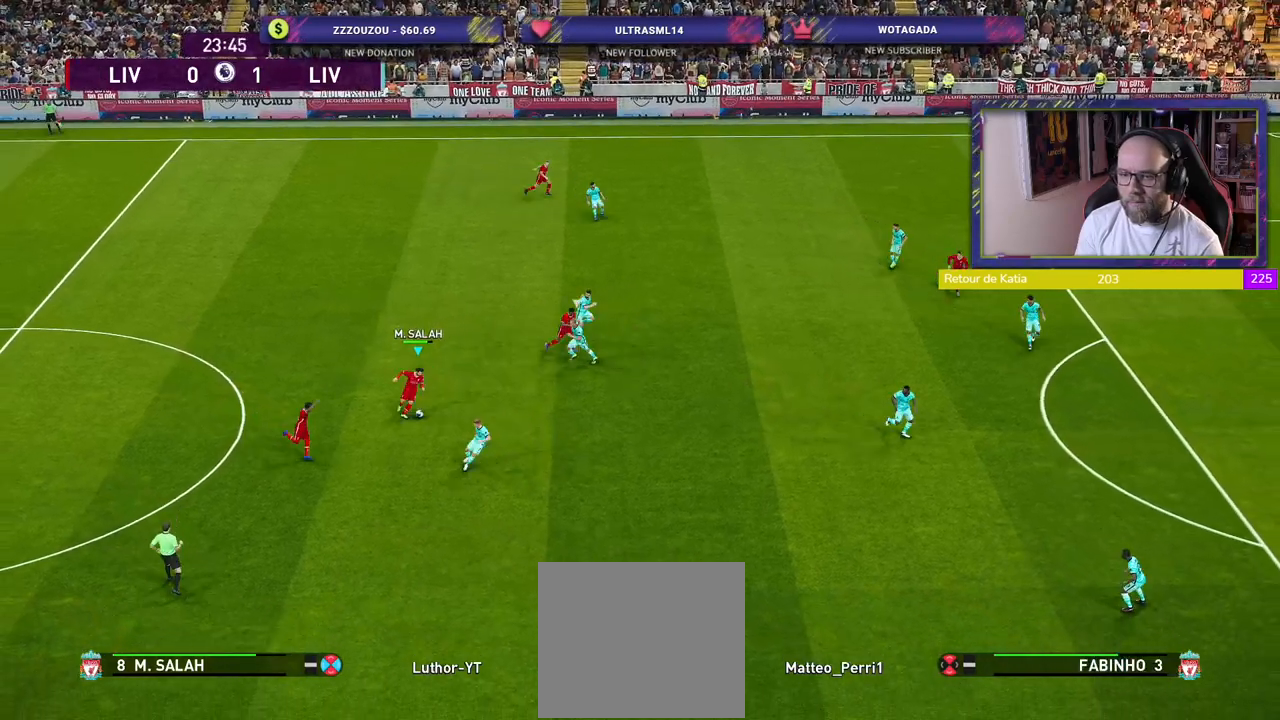
{"buttons": [], "left_stick": "down-right", "right_stick": "center", "events": [[140, "TRIANGLE", "down"], [140, "left_stick", "down-right"], [200, "TRIANGLE", "up"]]}
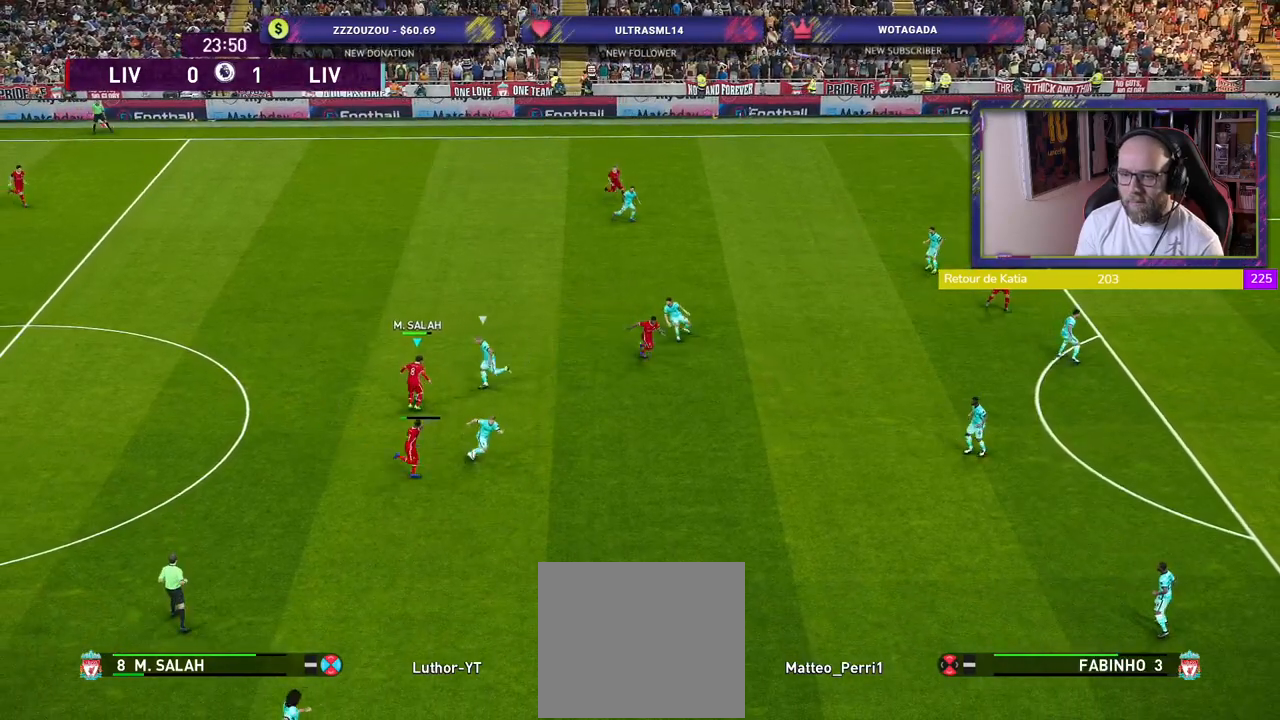
{"buttons": [], "left_stick": "down-right", "right_stick": "center", "events": []}
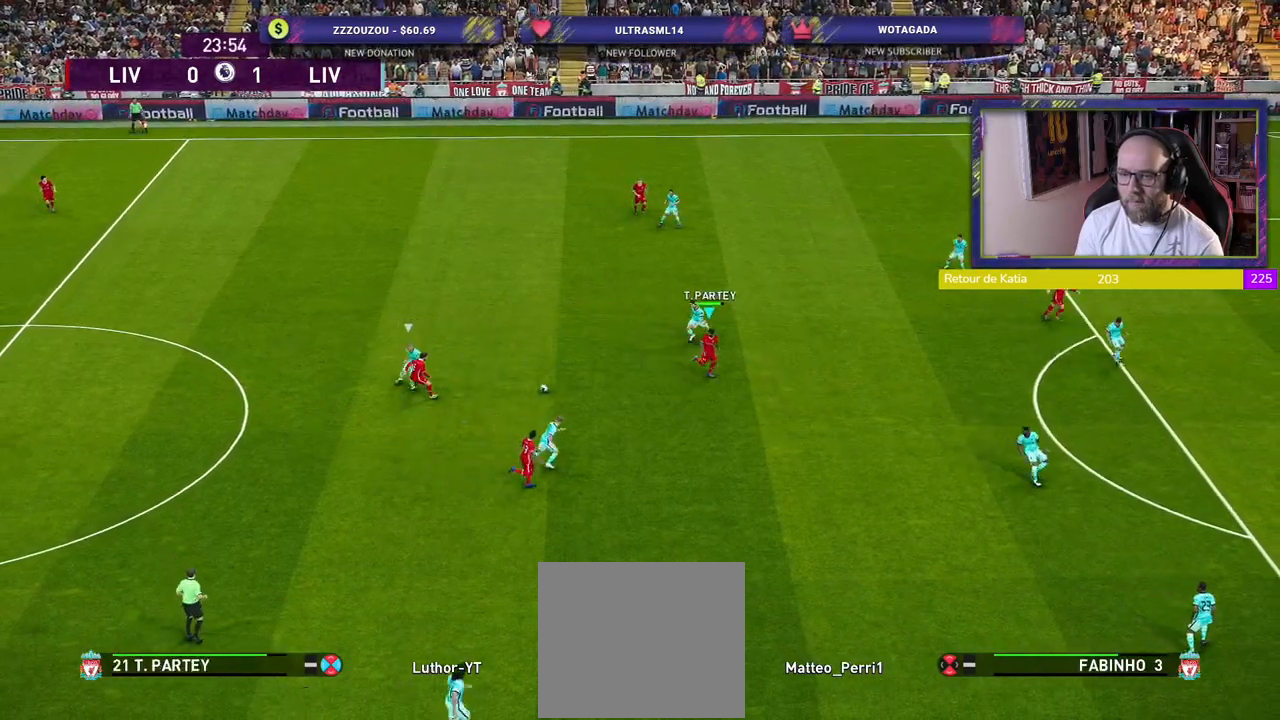
{"buttons": [], "left_stick": "down-right", "right_stick": "center", "events": []}
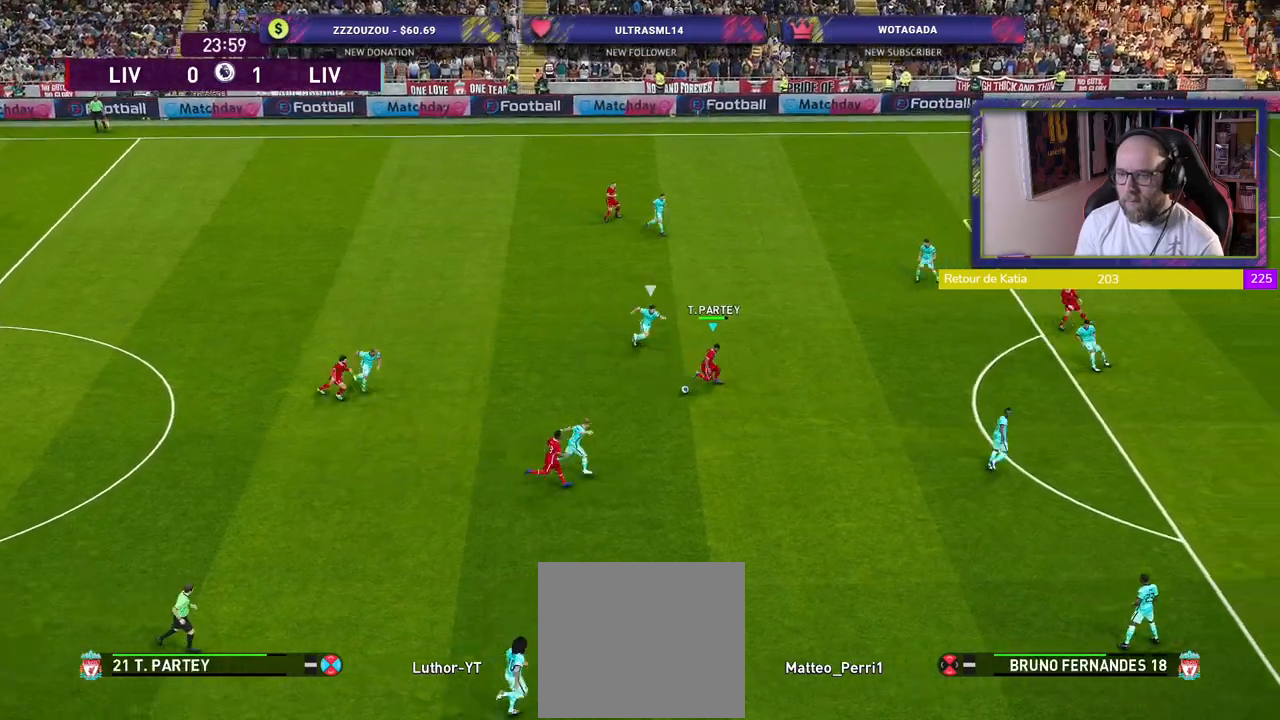
{"buttons": [], "left_stick": "up-right", "right_stick": "center", "events": [[420, "left_stick", "up-right"]]}
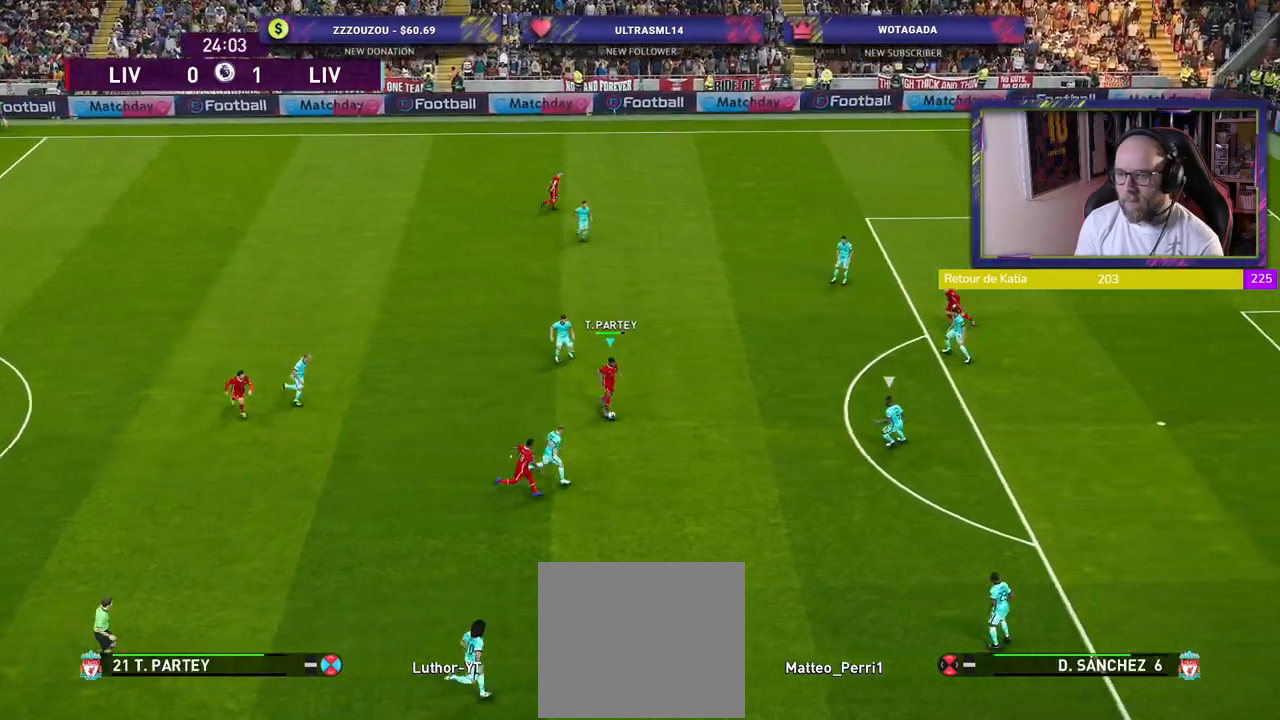
{"buttons": [], "left_stick": "up-right", "right_stick": "center", "events": []}
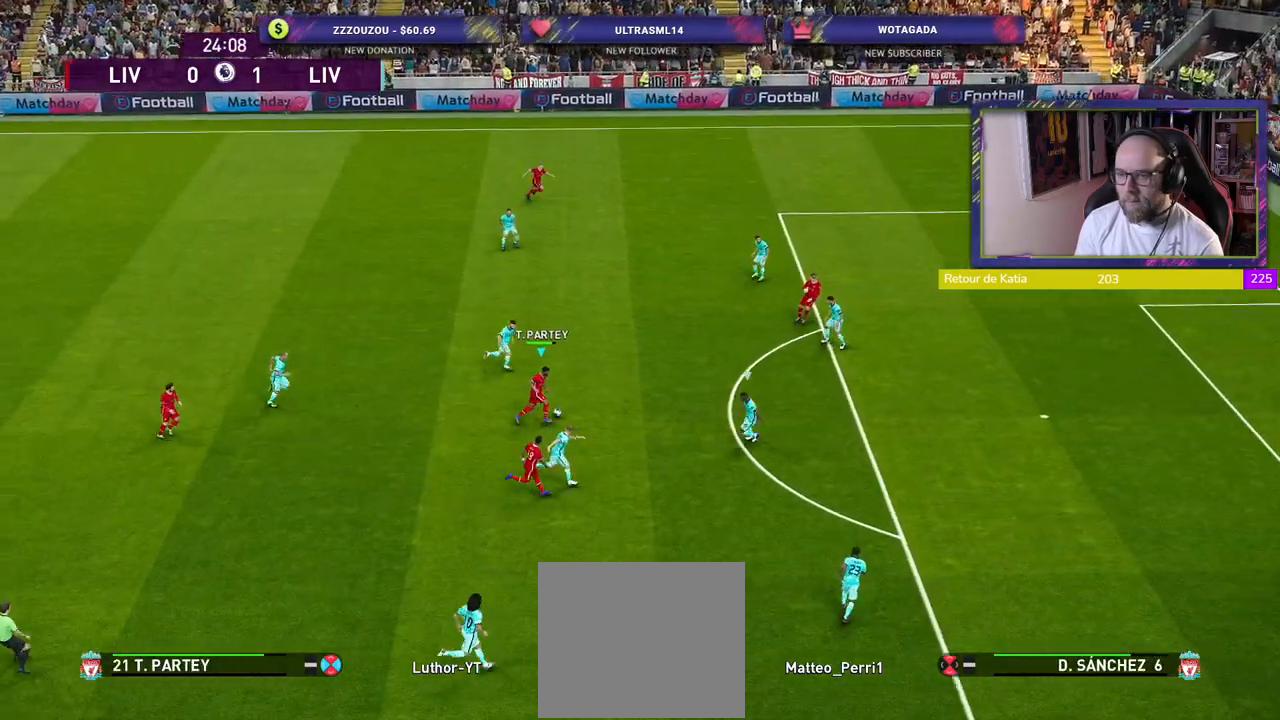
{"buttons": [], "left_stick": "right", "right_stick": "center", "events": [[40, "TRIANGLE", "down"], [40, "left_stick", "down-right"], [120, "TRIANGLE", "up"], [340, "left_stick", "right"]]}
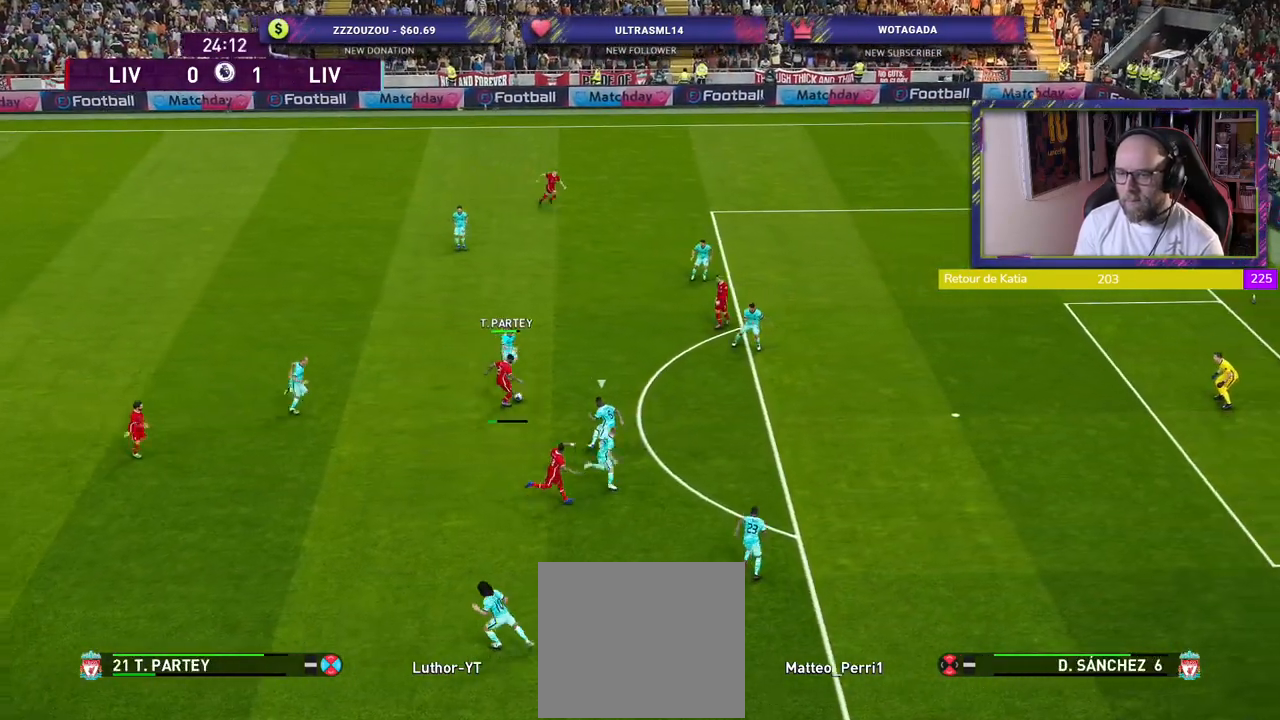
{"buttons": ["R2"], "left_stick": "right", "right_stick": "center", "events": [[340, "R2", "down"]]}
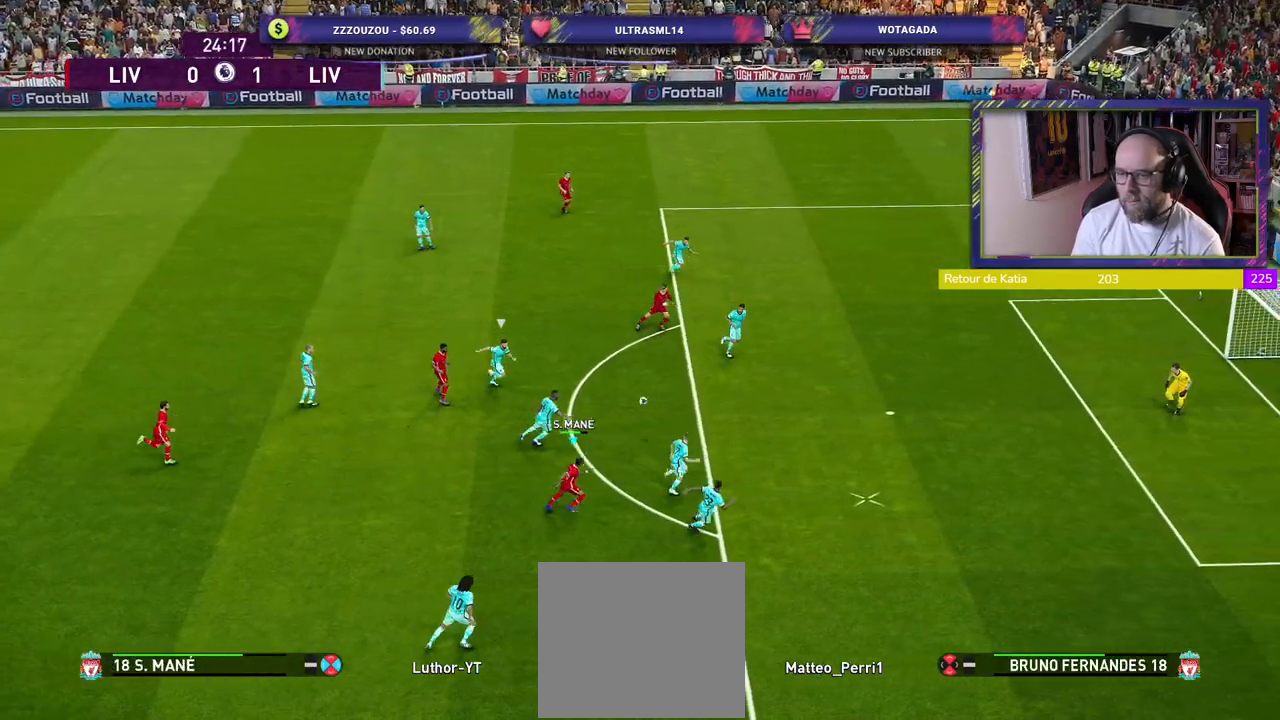
{"buttons": ["R2"], "left_stick": "right", "right_stick": "center", "events": []}
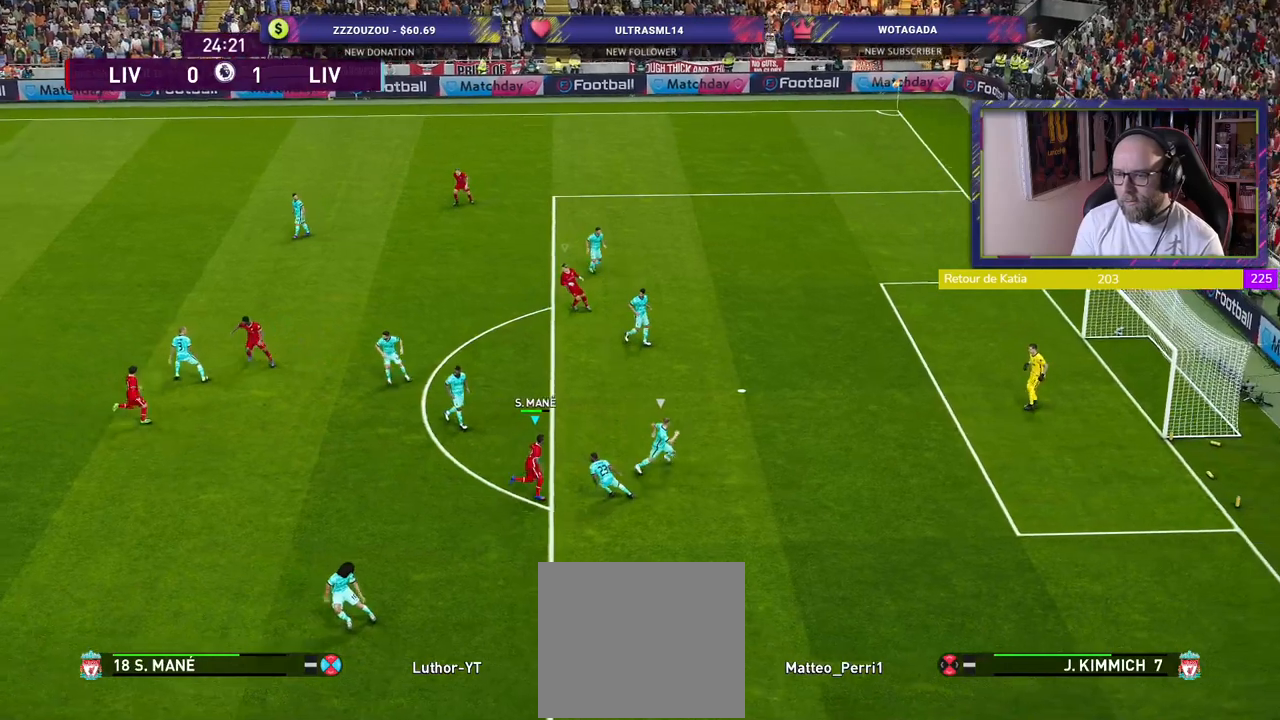
{"buttons": ["R2"], "left_stick": "up-right", "right_stick": "center", "events": [[140, "left_stick", "up-right"]]}
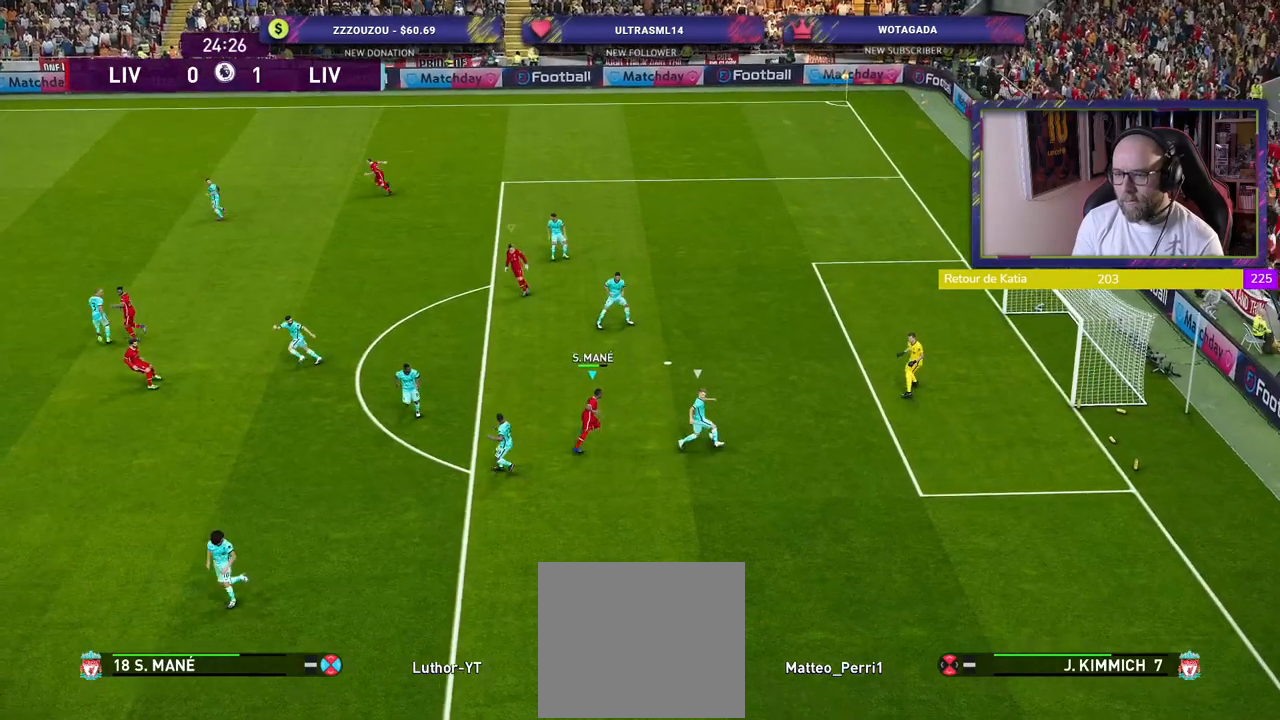
{"buttons": ["CROSS", "R2"], "left_stick": "up-right", "right_stick": "center", "events": [[40, "CROSS", "down"]]}
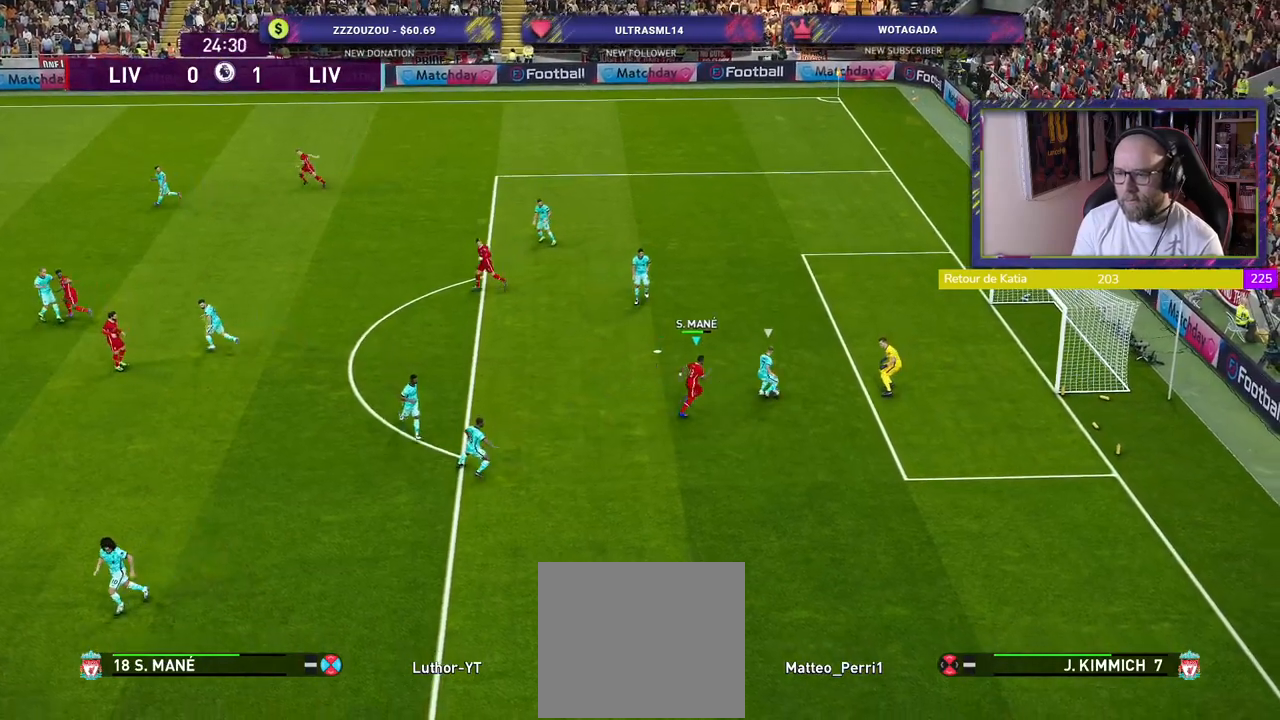
{"buttons": ["CROSS", "SQUARE", "R2"], "left_stick": "right", "right_stick": "center", "events": [[240, "left_stick", "right"], [340, "SQUARE", "down"]]}
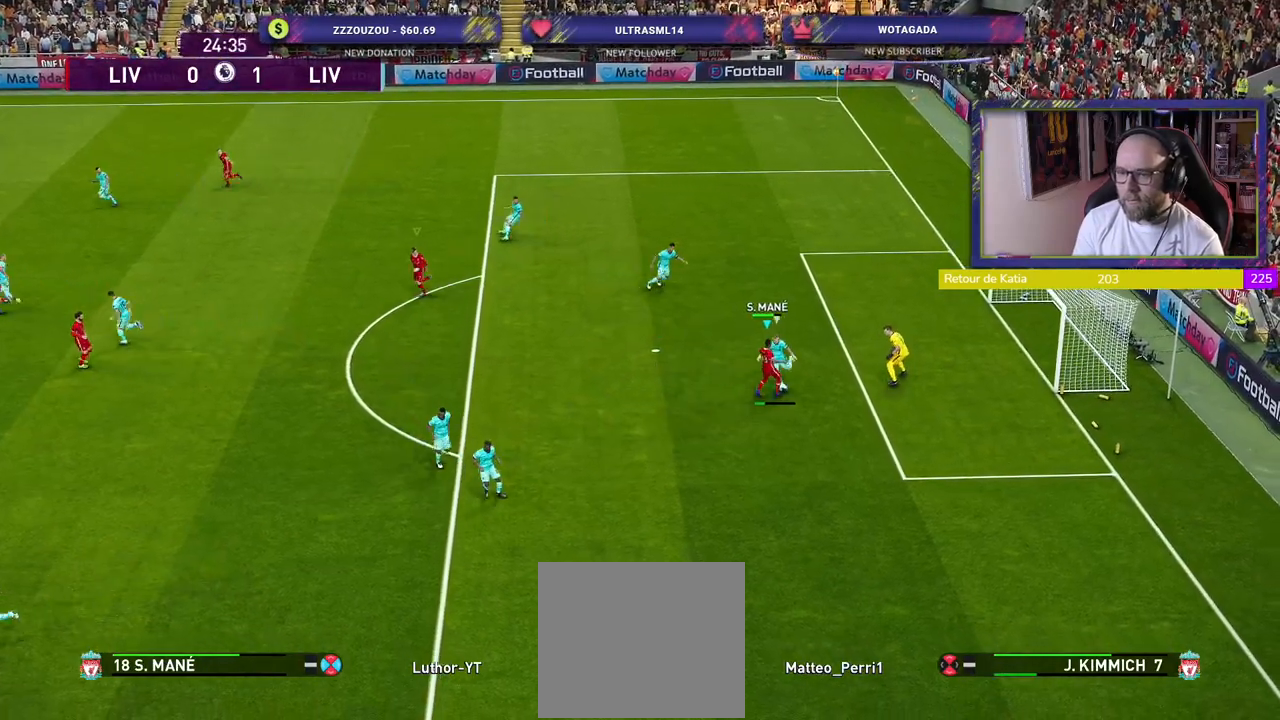
{"buttons": ["R2"], "left_stick": "up-right", "right_stick": "center", "events": [[20, "left_stick", "up-right"], [340, "CROSS", "up"], [340, "SQUARE", "up"]]}
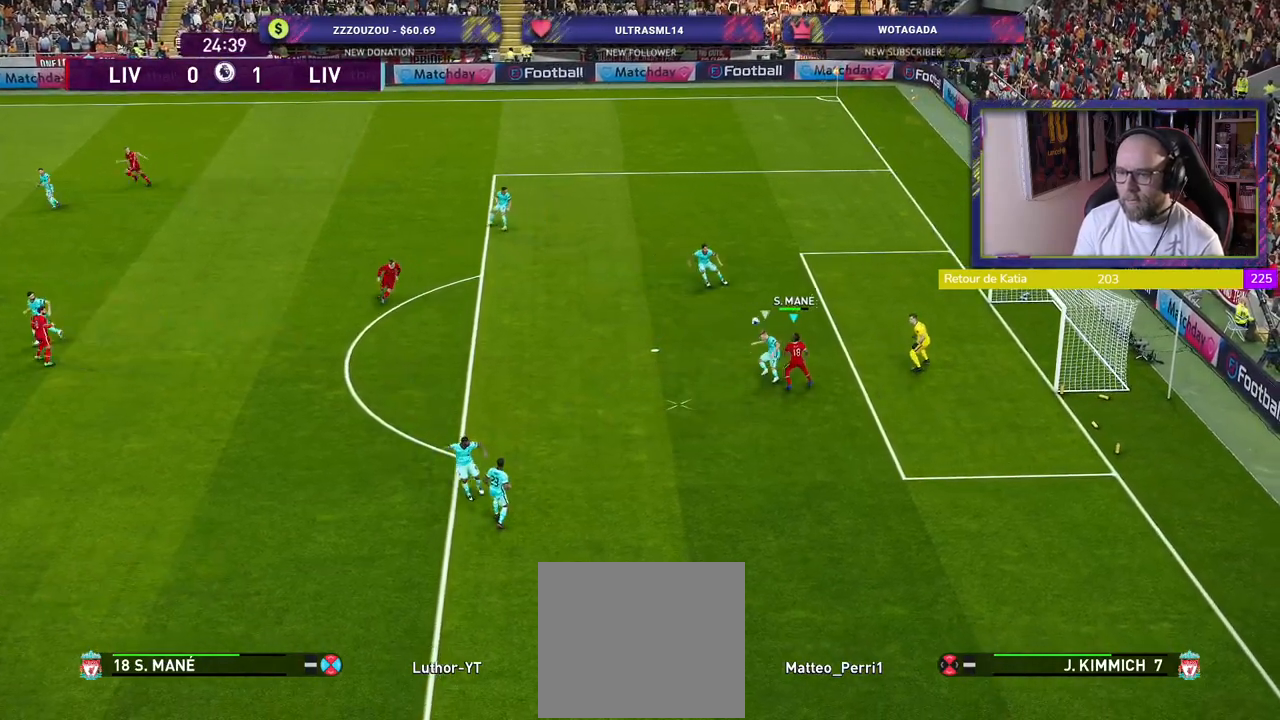
{"buttons": ["R2"], "left_stick": "left", "right_stick": "center", "events": [[40, "left_stick", "up-left"], [140, "left_stick", "left"]]}
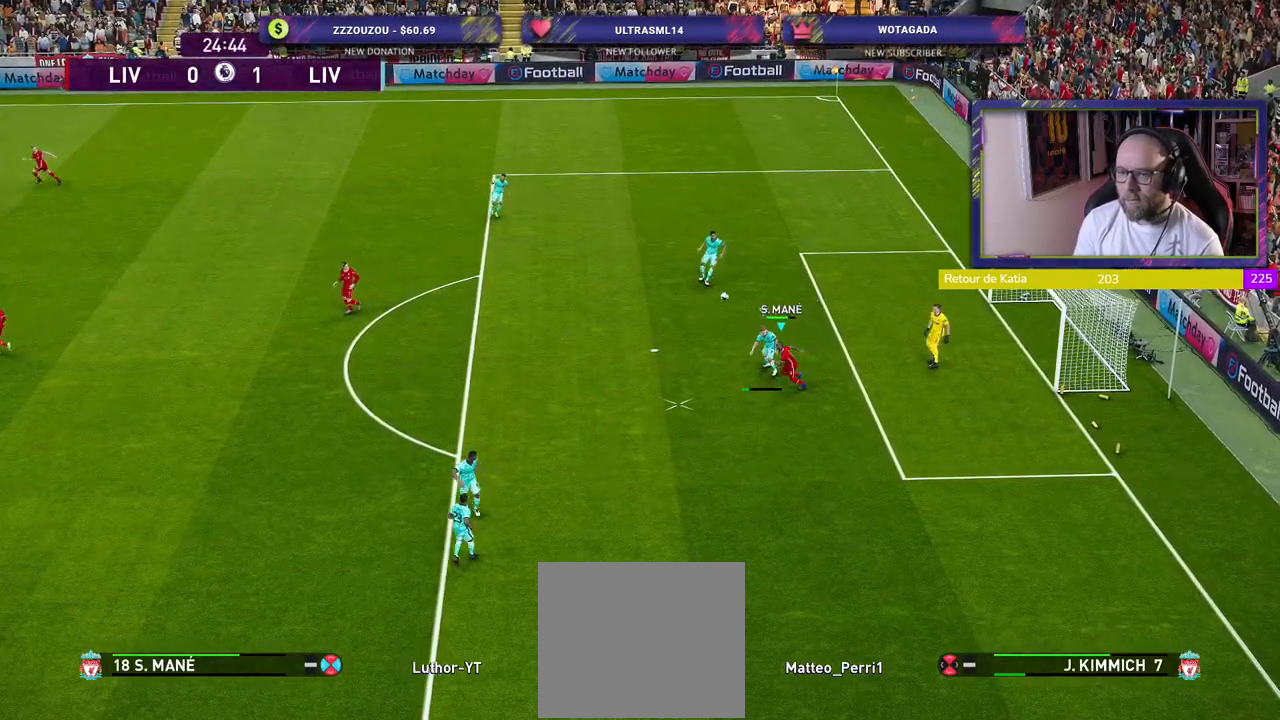
{"buttons": [], "left_stick": "up-left", "right_stick": "center", "events": [[220, "R2", "up"], [240, "CROSS", "down"], [260, "left_stick", "up-left"], [300, "CROSS", "up"]]}
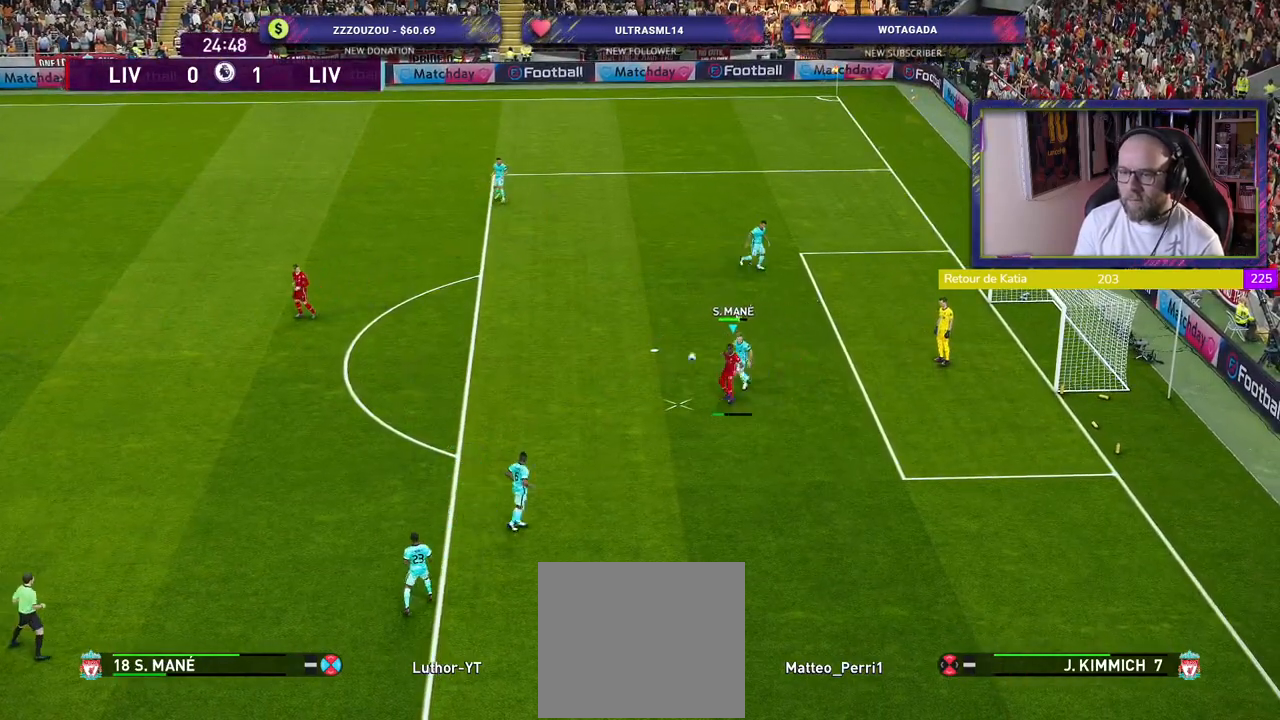
{"buttons": [], "left_stick": "down-right", "right_stick": "center", "events": [[40, "left_stick", "center"], [240, "left_stick", "right"], [300, "left_stick", "down-right"]]}
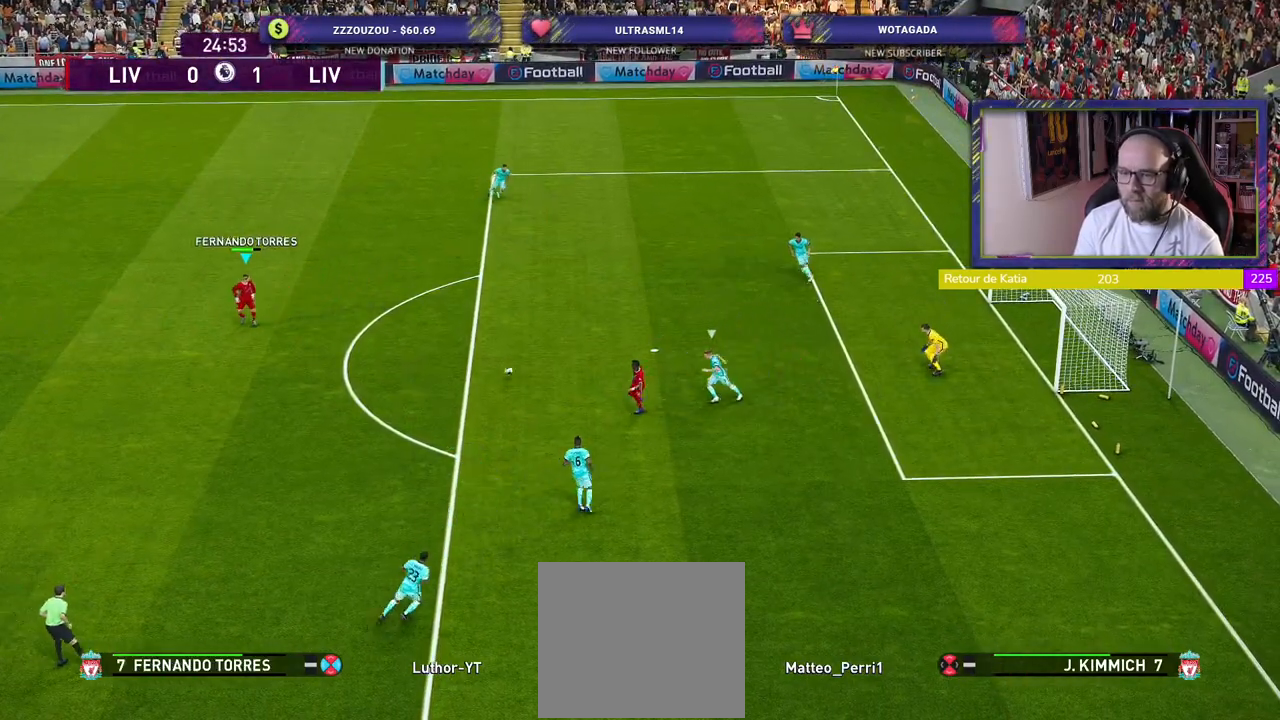
{"buttons": ["R2"], "left_stick": "down-right", "right_stick": "center", "events": [[240, "R2", "down"]]}
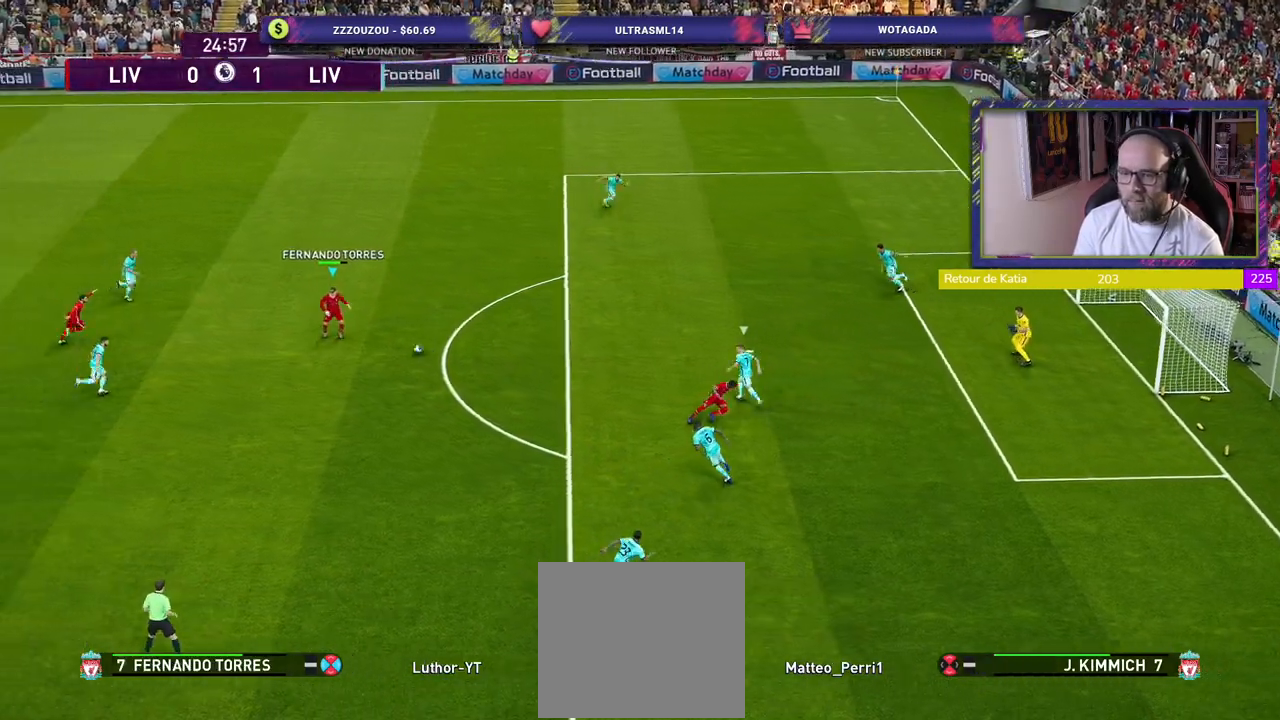
{"buttons": ["SQUARE"], "left_stick": "down-right", "right_stick": "center", "events": [[40, "R2", "up"], [340, "SQUARE", "down"]]}
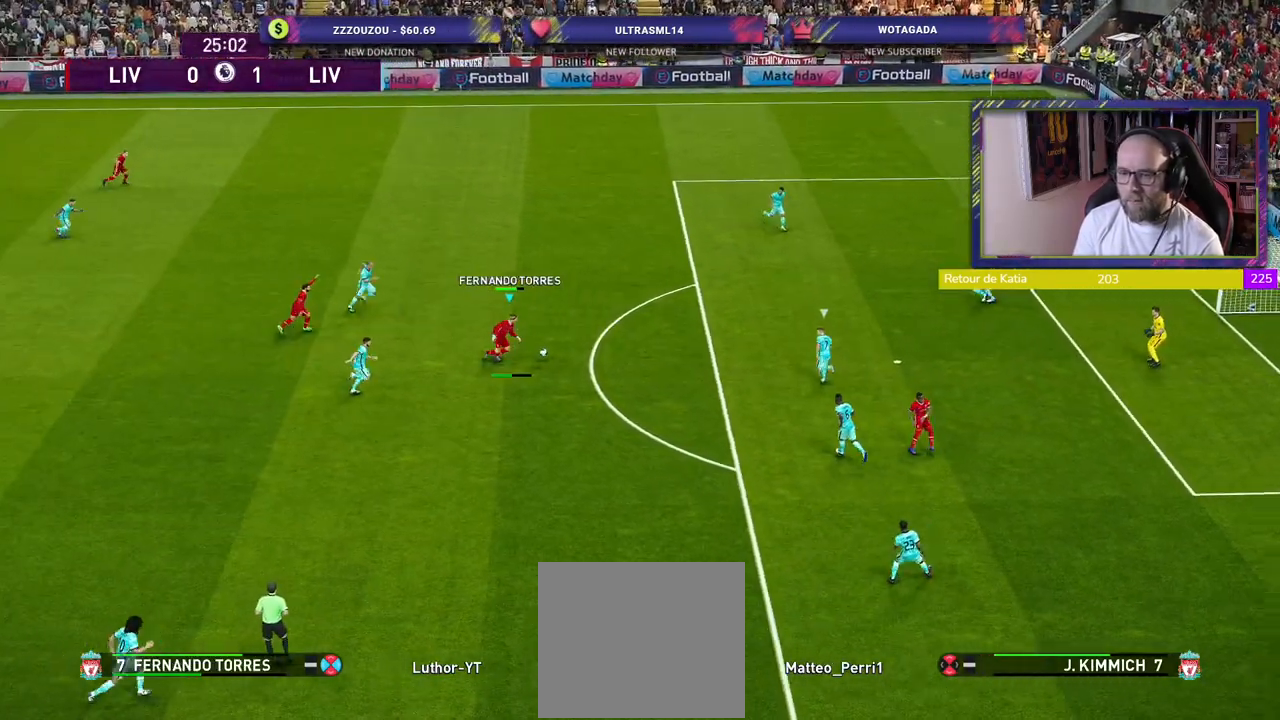
{"buttons": [], "left_stick": "down-right", "right_stick": "center", "events": [[20, "SQUARE", "up"]]}
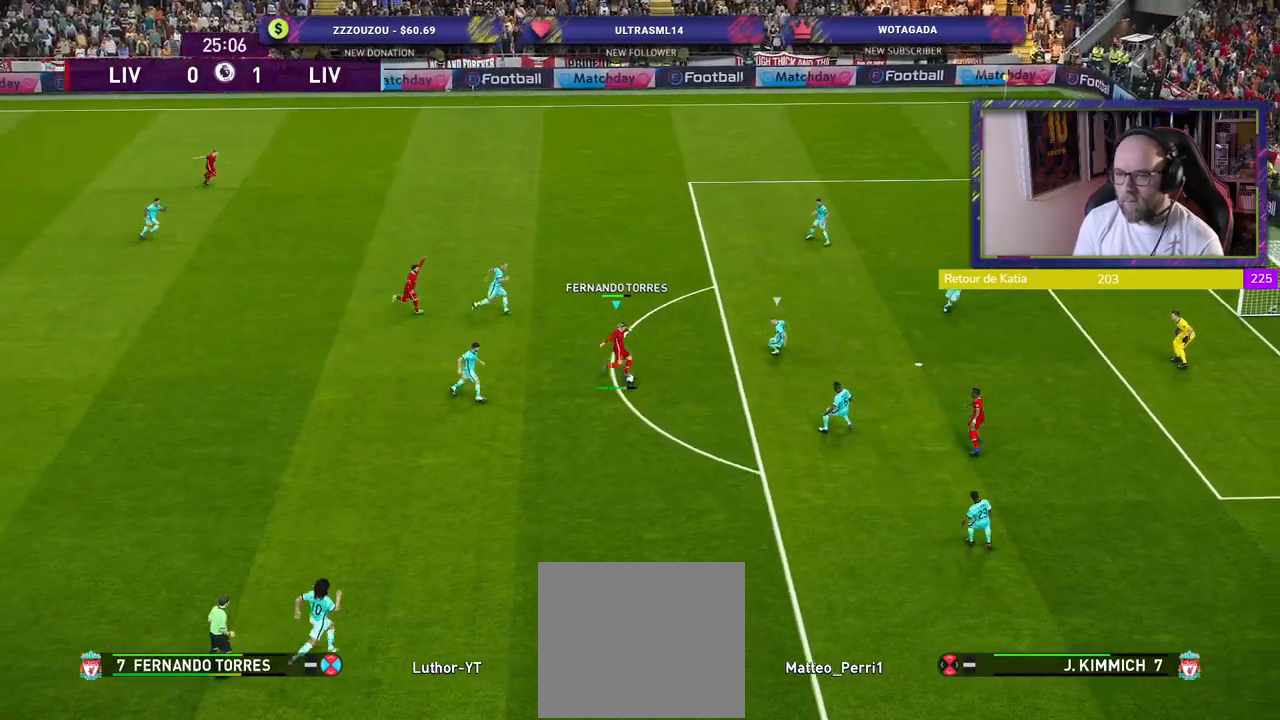
{"buttons": [], "left_stick": "right", "right_stick": "center", "events": [[440, "left_stick", "right"]]}
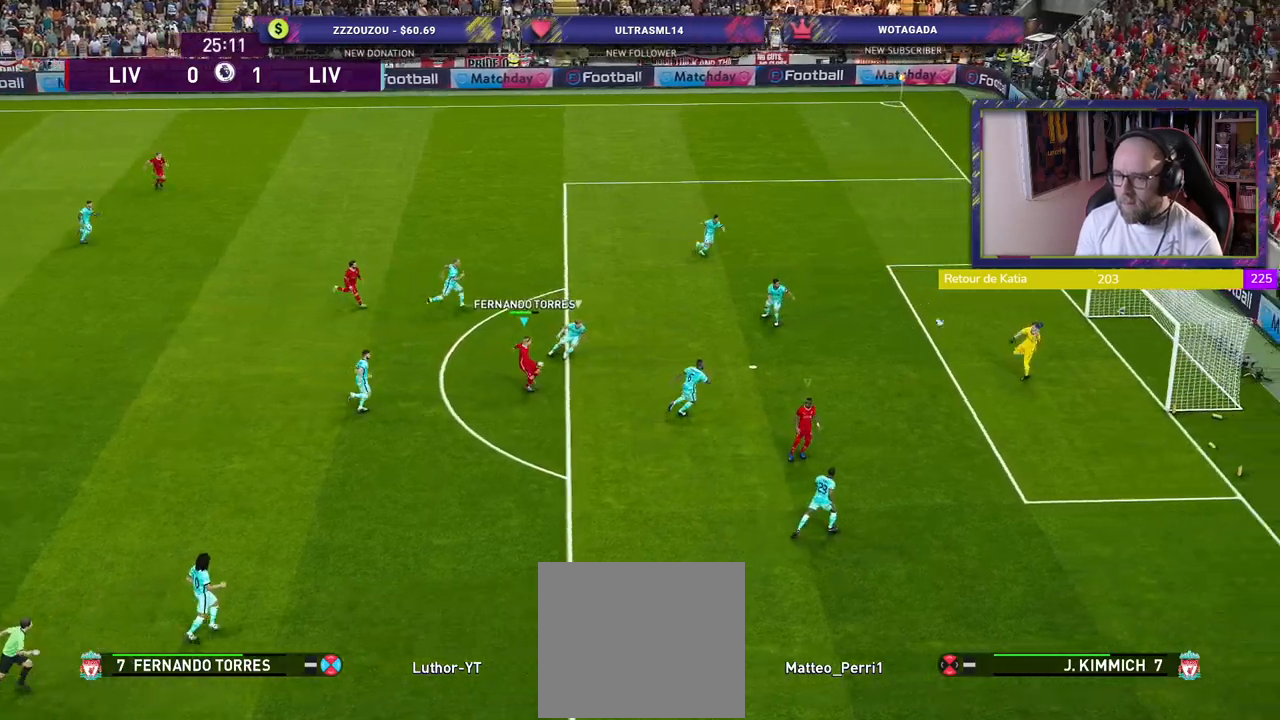
{"buttons": [], "left_stick": "right", "right_stick": "center", "events": []}
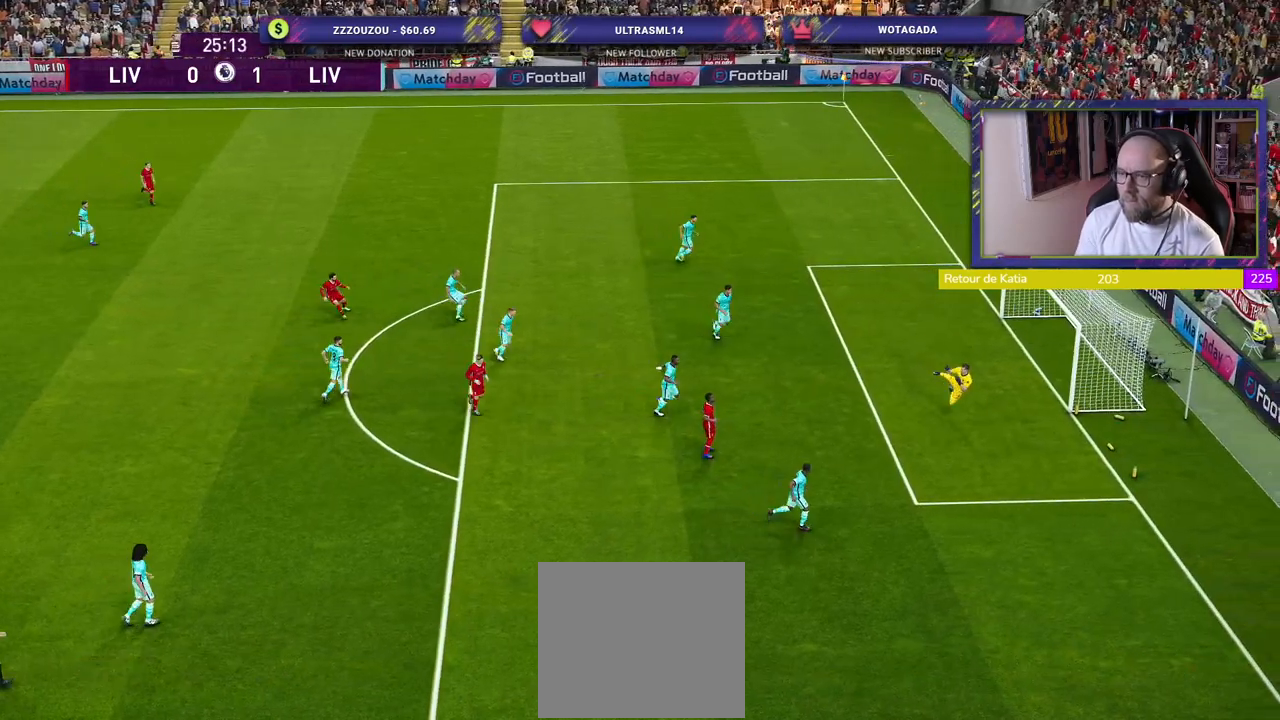
{"buttons": ["CROSS"], "left_stick": "center", "right_stick": "center", "events": [[120, "left_stick", "center"], [160, "CROSS", "down"], [340, "CROSS", "up"], [460, "CROSS", "down"]]}
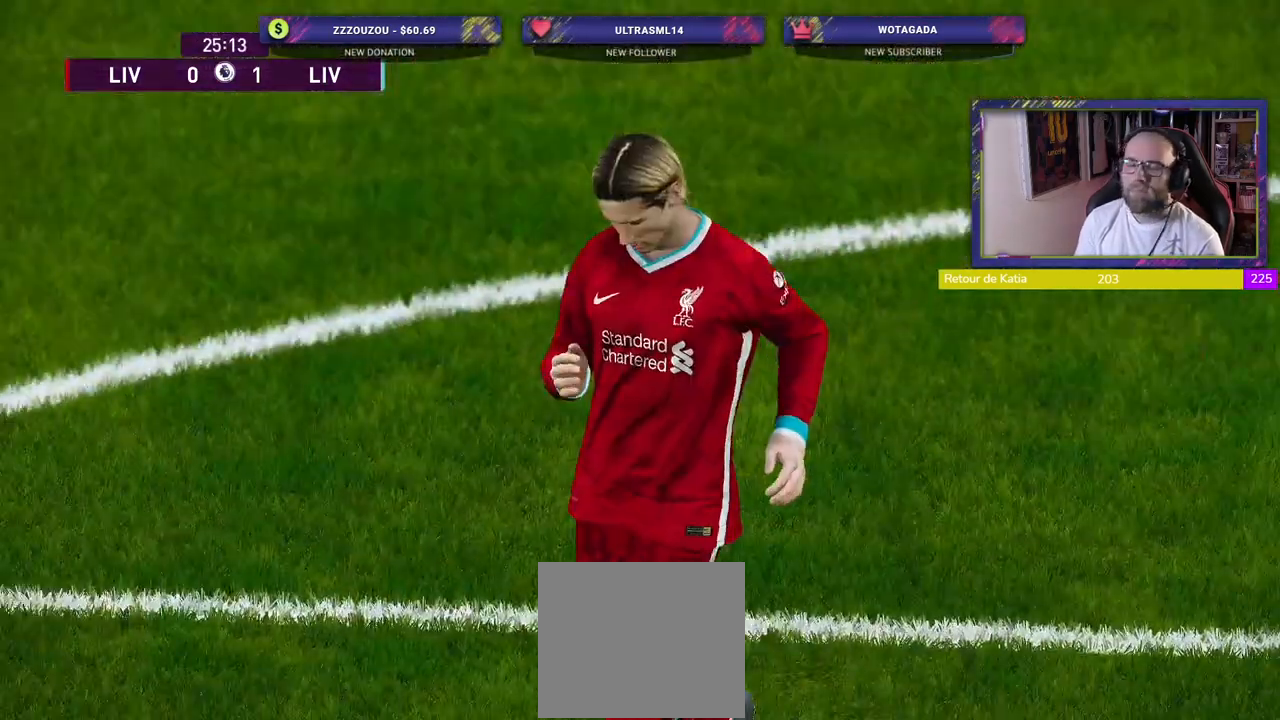
{"buttons": [], "left_stick": "center", "right_stick": "center", "events": [[60, "CROSS", "up"], [260, "CROSS", "down"], [420, "CROSS", "up"]]}